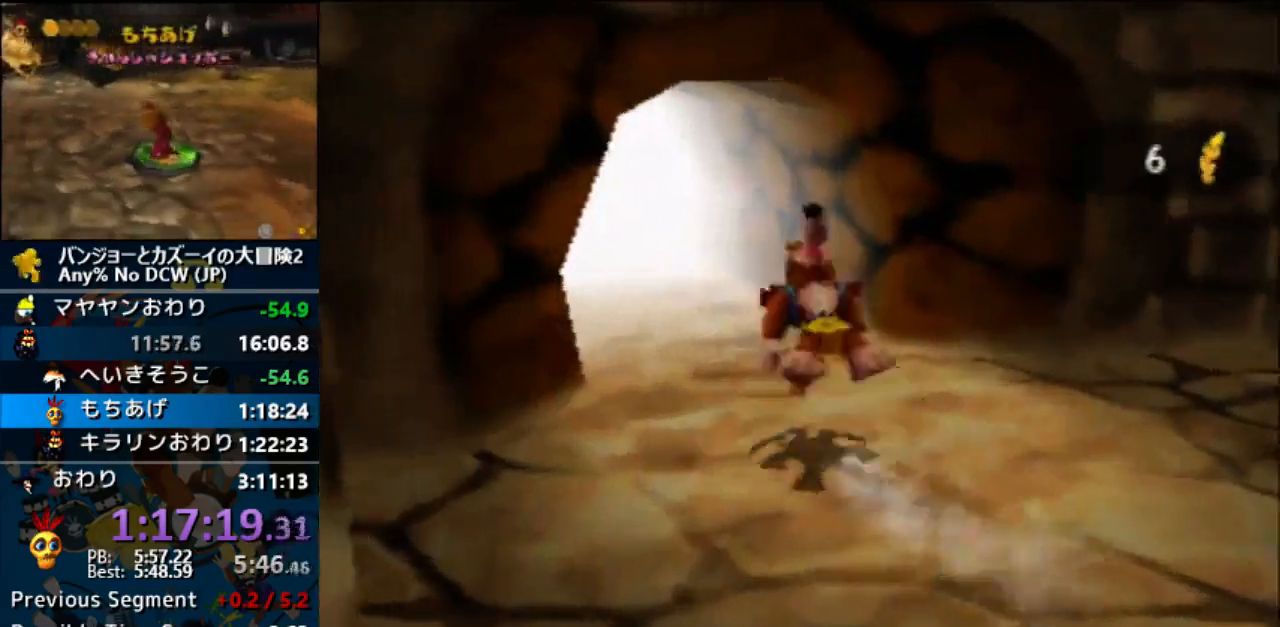
Gameplay with a controller (Nintendo layout); each line is a JSON object with the inputs held at the frame after it. "events" lists button and stick changes between this image and that frame as [ms after this image, input, new state], when the widget could be followed in between. Not read: L1 L3 R3.
{"buttons": ["Z"], "left_stick": "up", "events": [[67, "A", "up"], [300, "Z", "up"], [500, "Z", "down"]]}
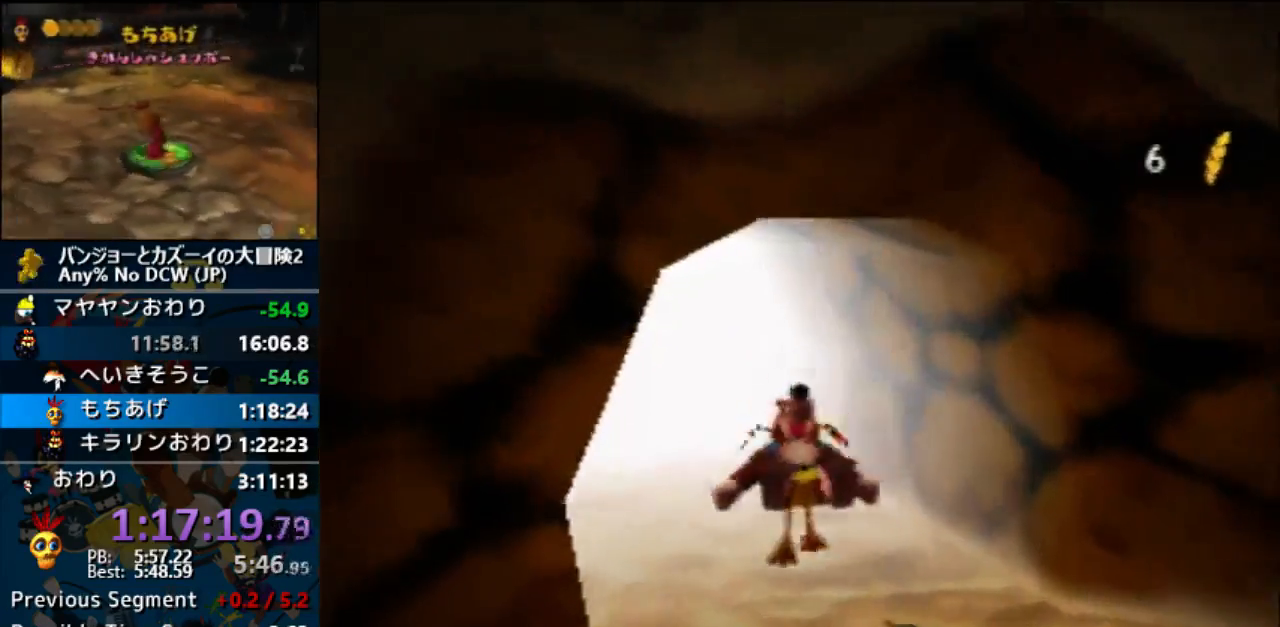
{"buttons": [], "left_stick": "up", "events": [[67, "Z", "up"], [133, "Z", "down"], [200, "Z", "up"]]}
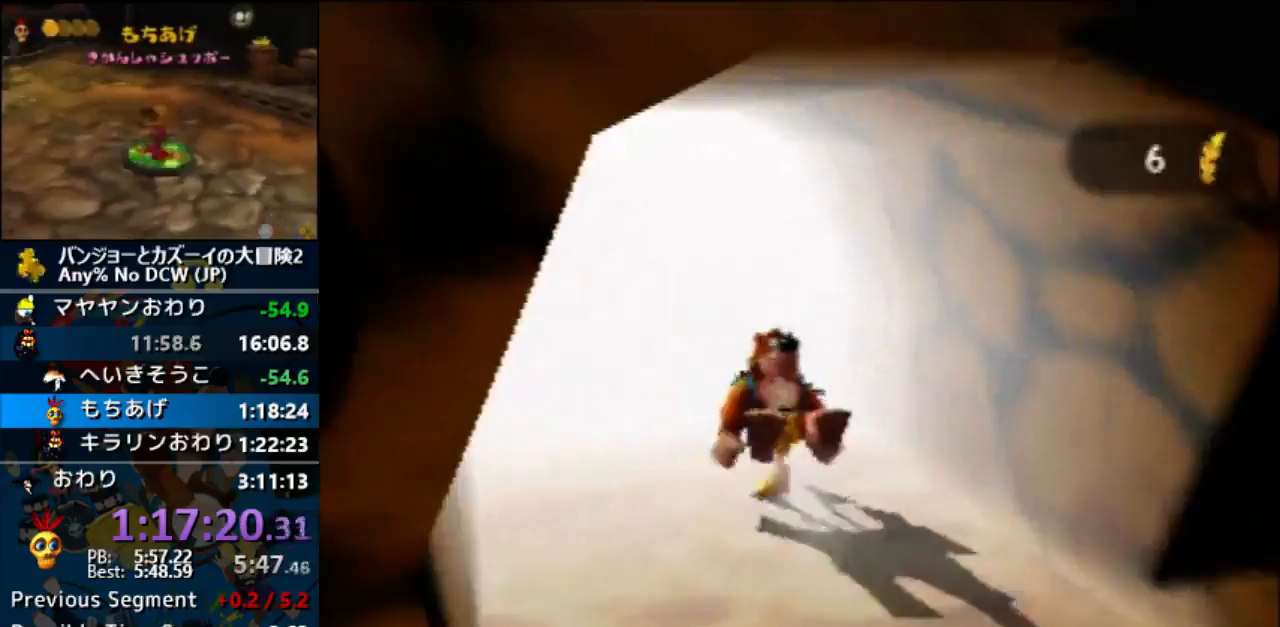
{"buttons": ["Z"], "left_stick": "center", "events": [[167, "left_stick", "center"], [200, "Z", "down"]]}
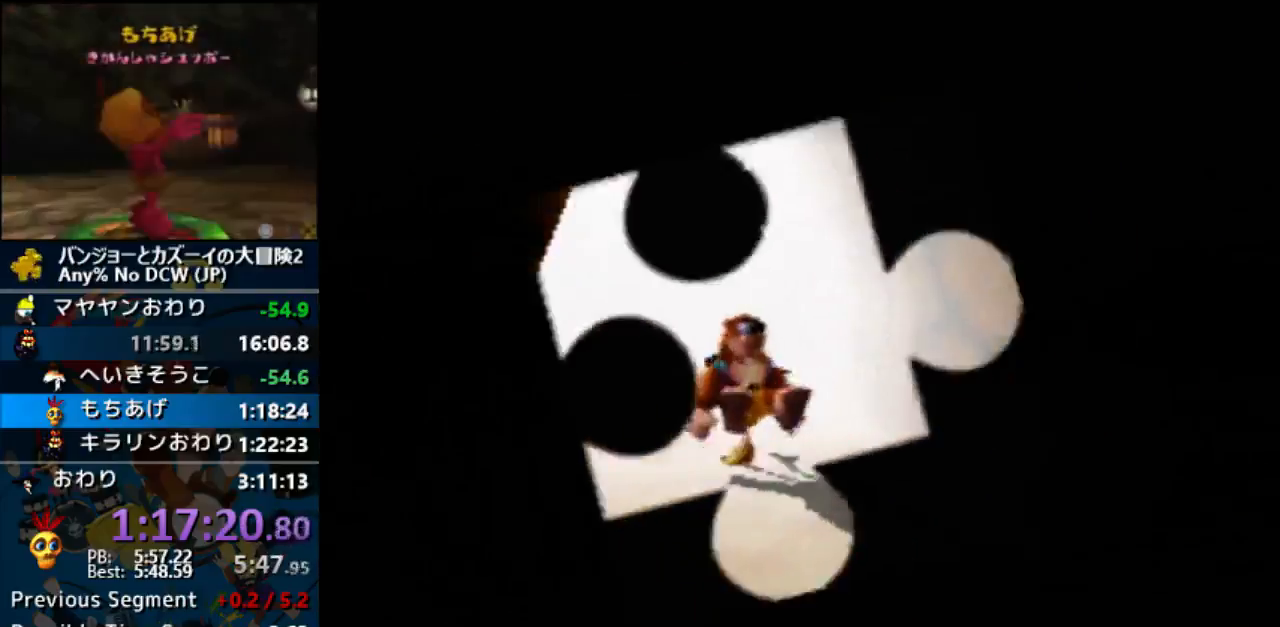
{"buttons": ["Z"], "left_stick": "center", "events": []}
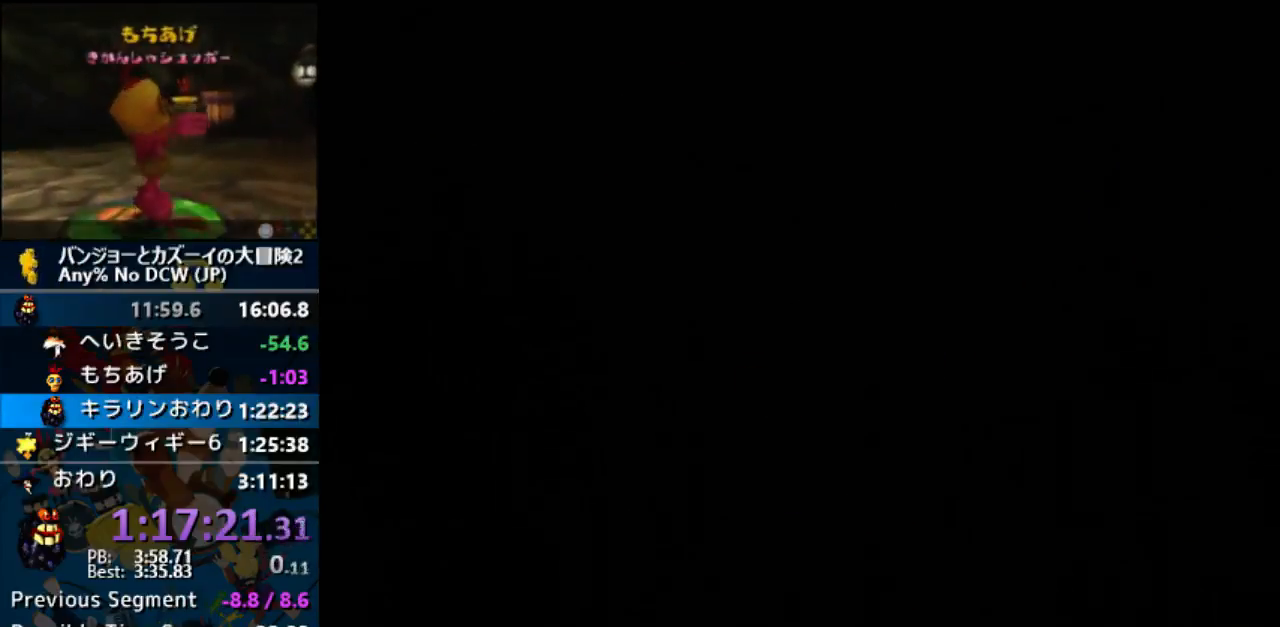
{"buttons": ["Z"], "left_stick": "center", "events": []}
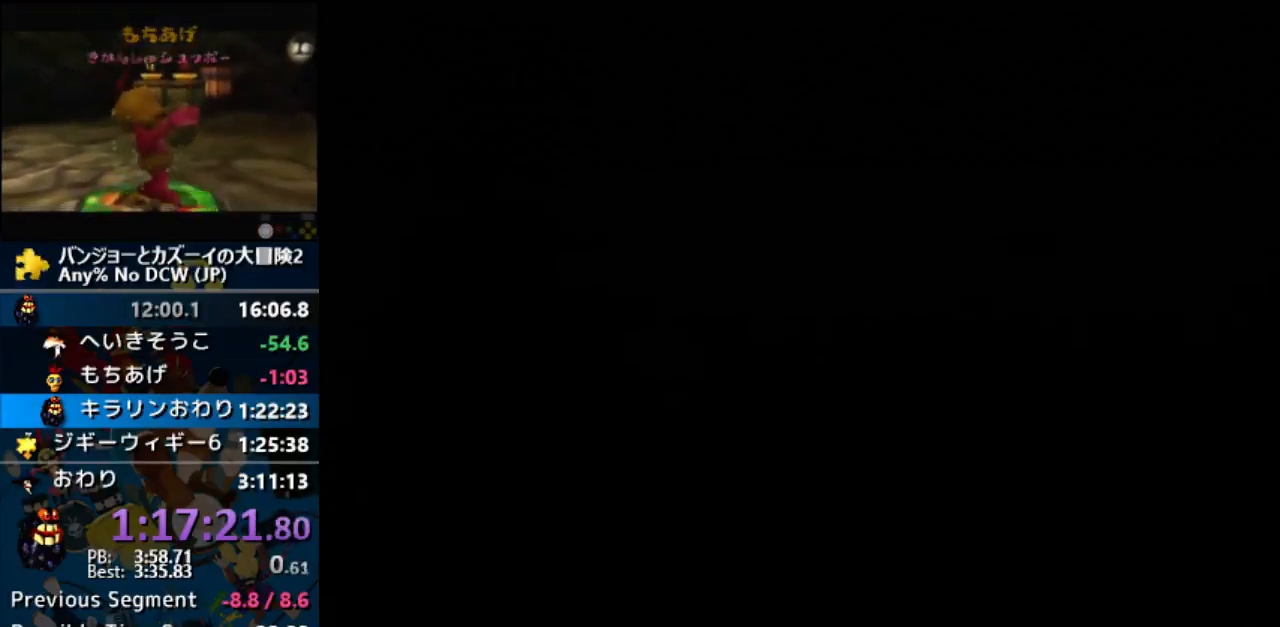
{"buttons": ["Z"], "left_stick": "center", "events": []}
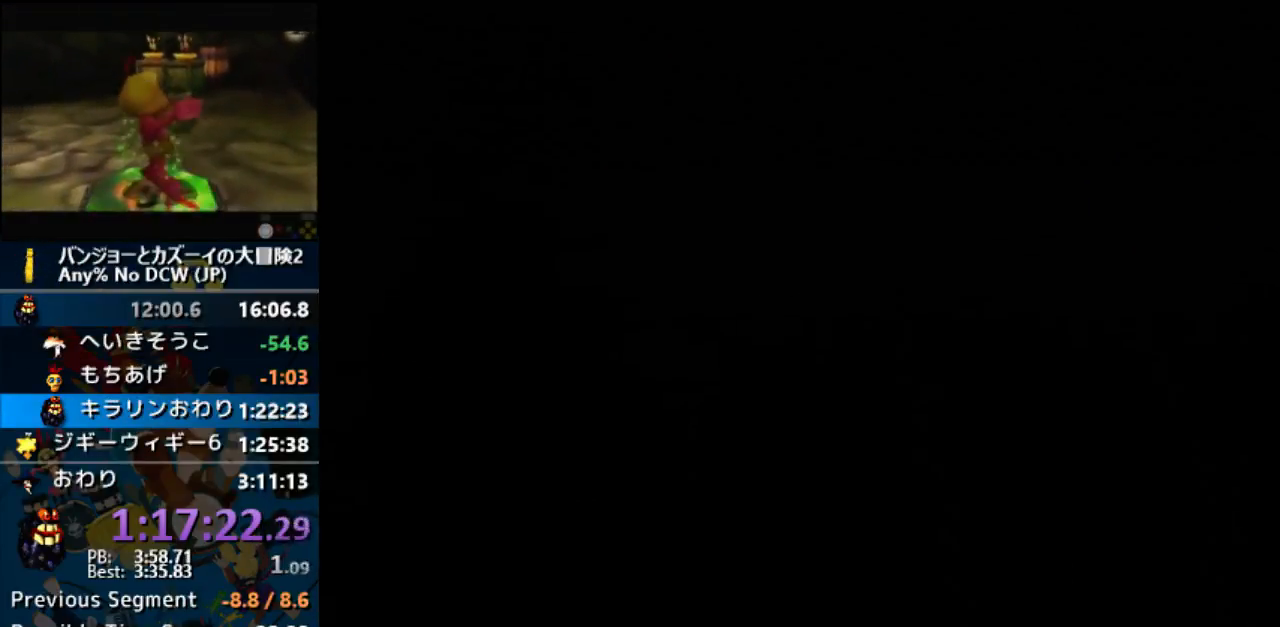
{"buttons": ["Z"], "left_stick": "center", "events": []}
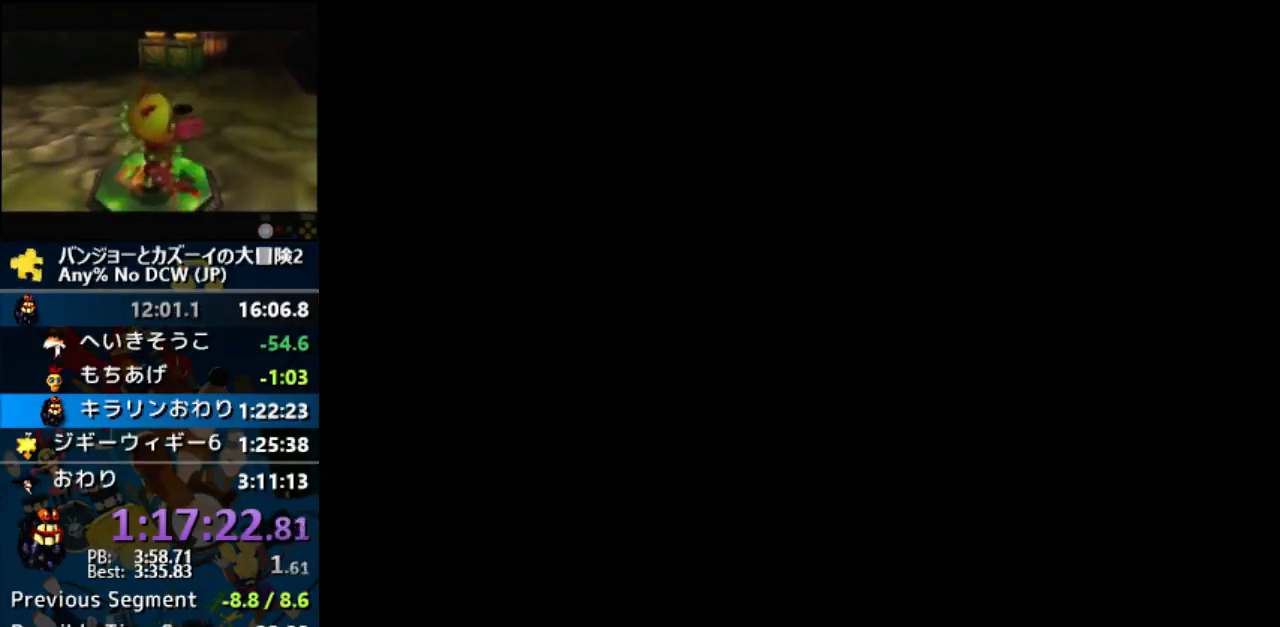
{"buttons": ["Z"], "left_stick": "center", "events": []}
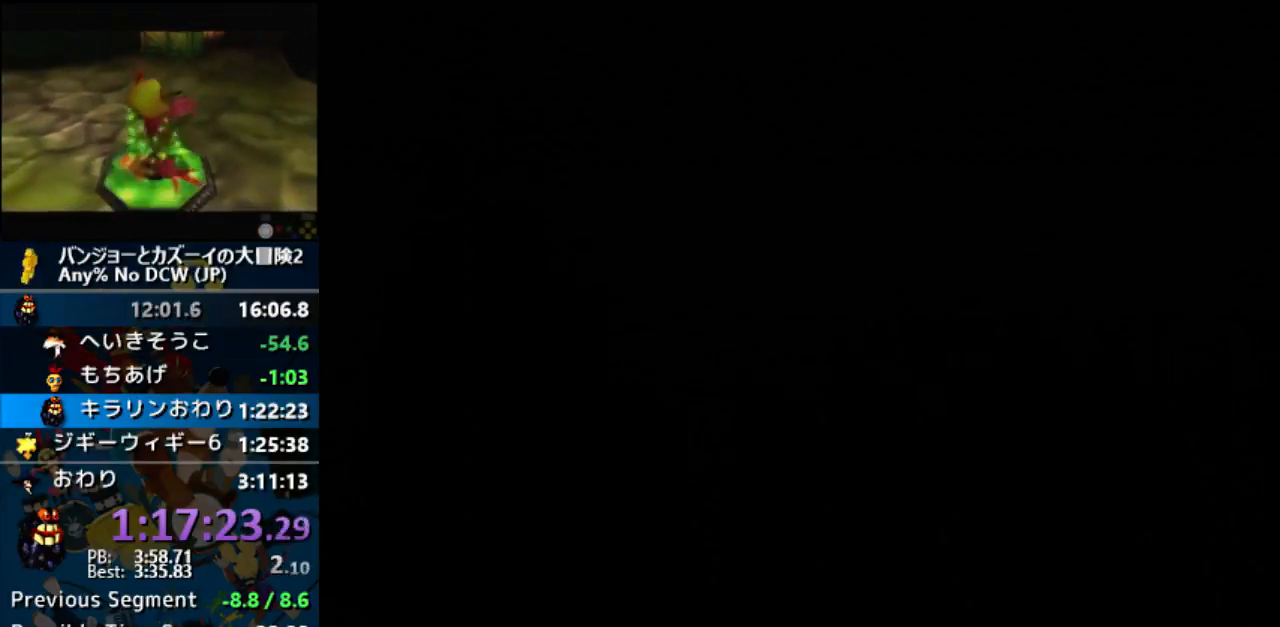
{"buttons": ["Z"], "left_stick": "center", "events": []}
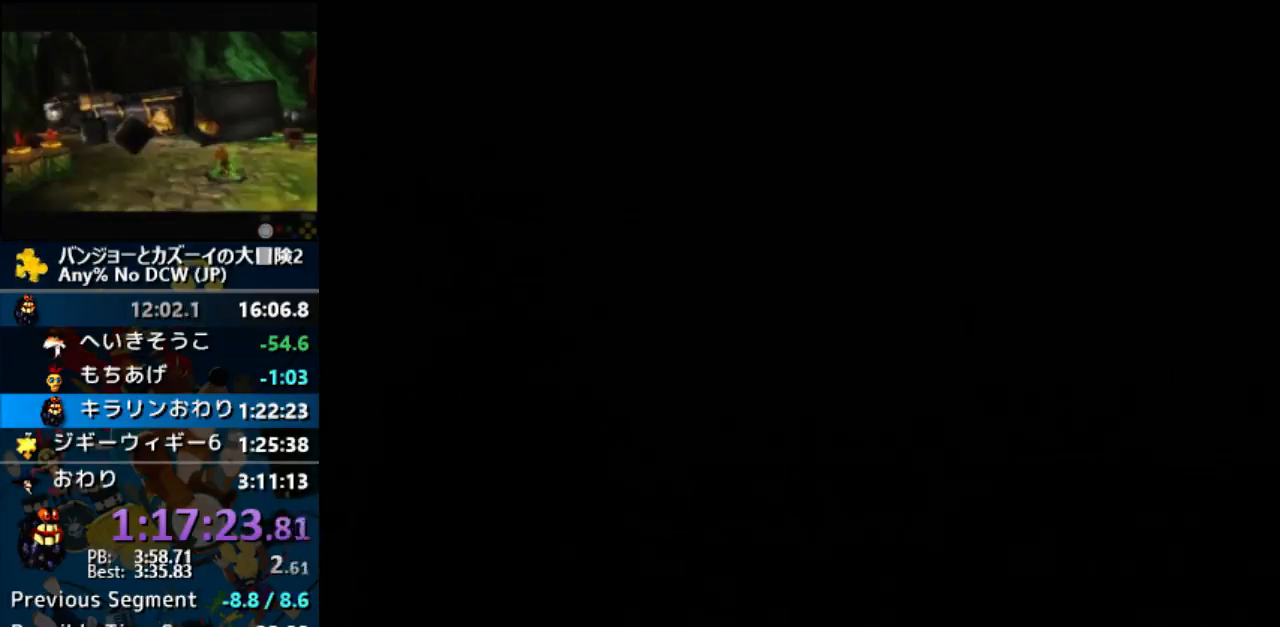
{"buttons": ["Z"], "left_stick": "center", "events": []}
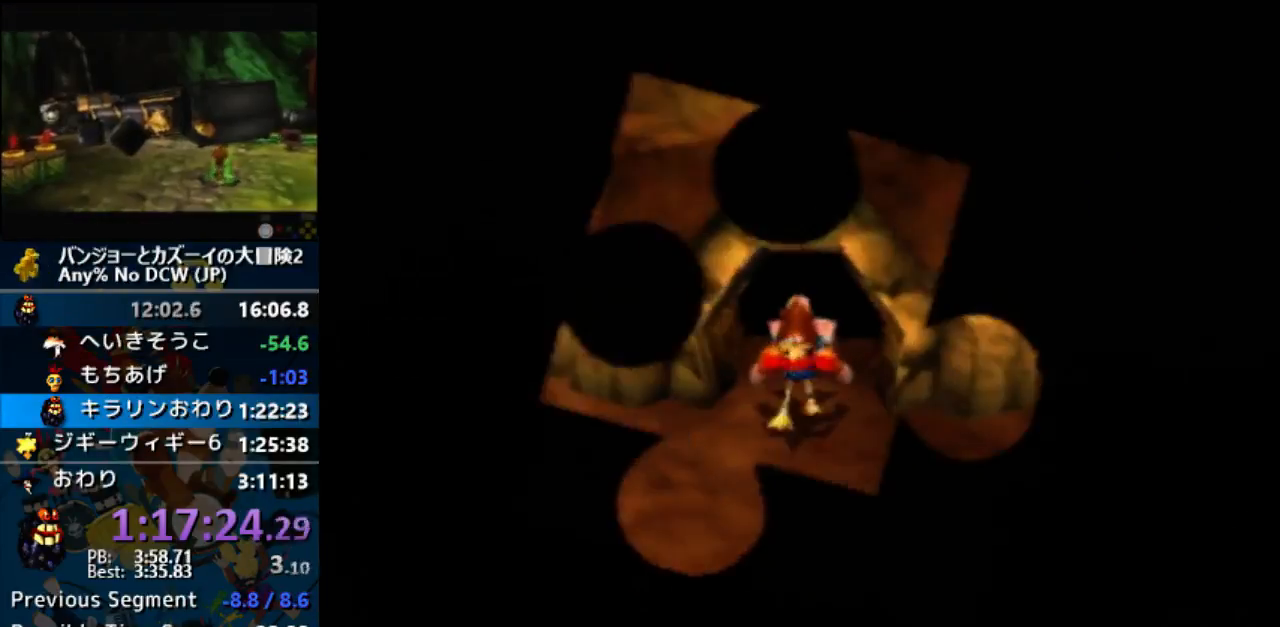
{"buttons": ["Z"], "left_stick": "down-left", "events": [[267, "left_stick", "left"], [333, "left_stick", "down-left"]]}
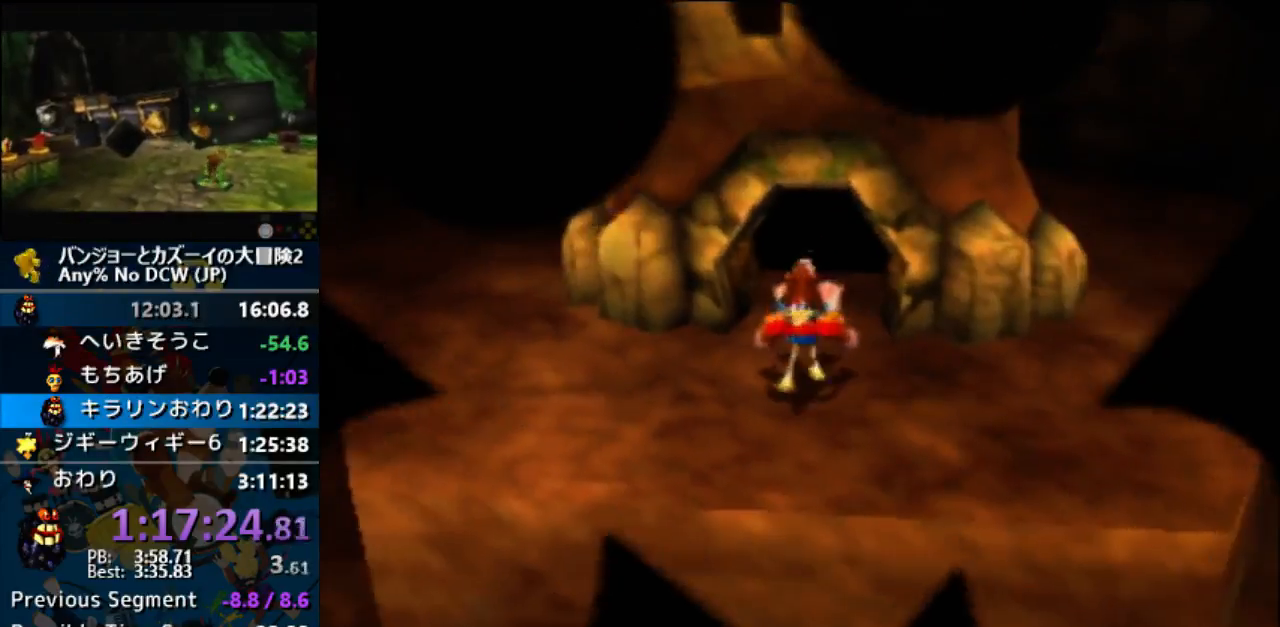
{"buttons": ["Z"], "left_stick": "left", "events": [[100, "left_stick", "left"]]}
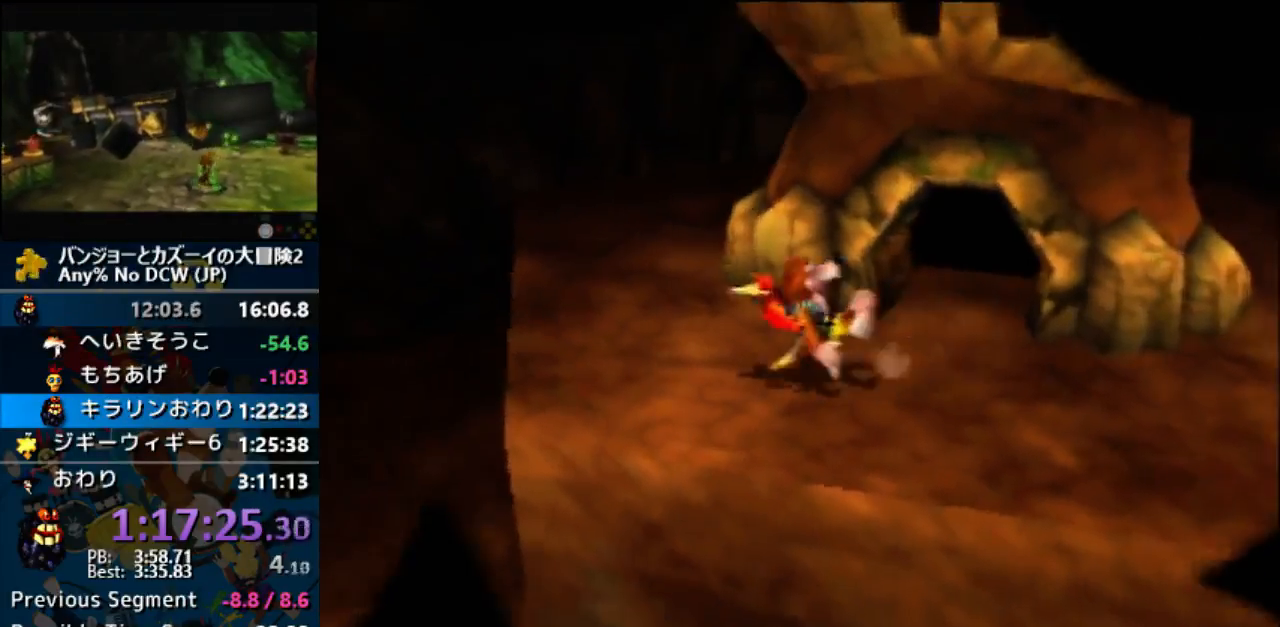
{"buttons": ["Z"], "left_stick": "up-left", "events": [[400, "left_stick", "up-left"]]}
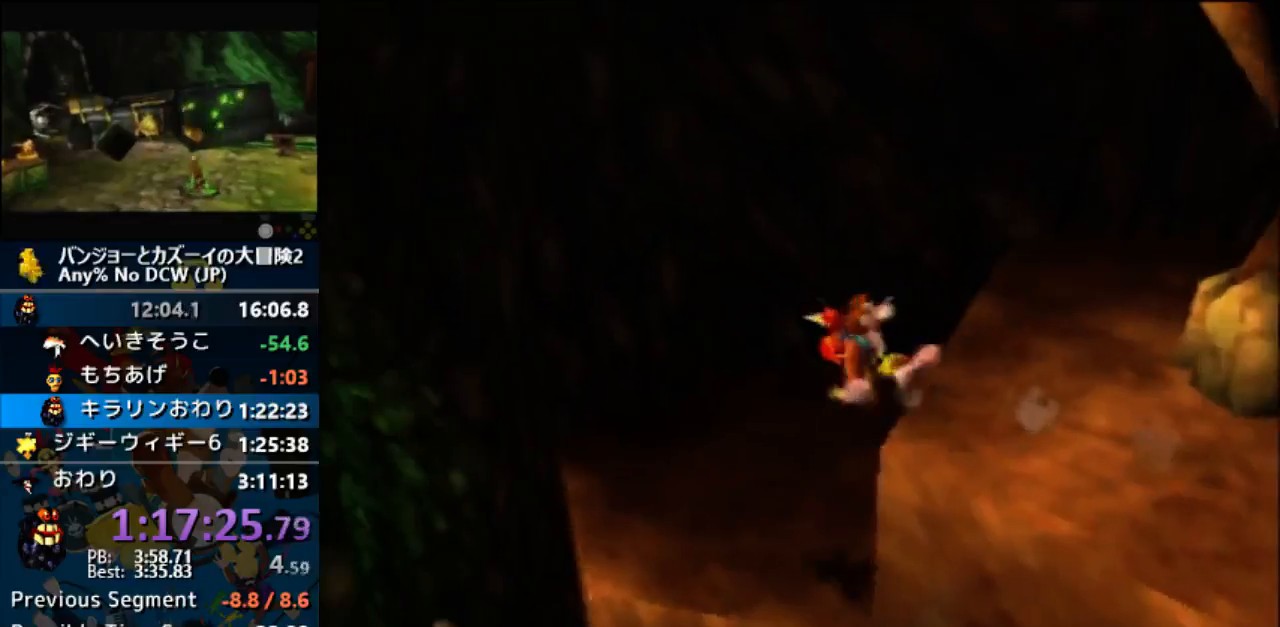
{"buttons": ["A", "Z"], "left_stick": "up-left", "events": [[400, "A", "down"]]}
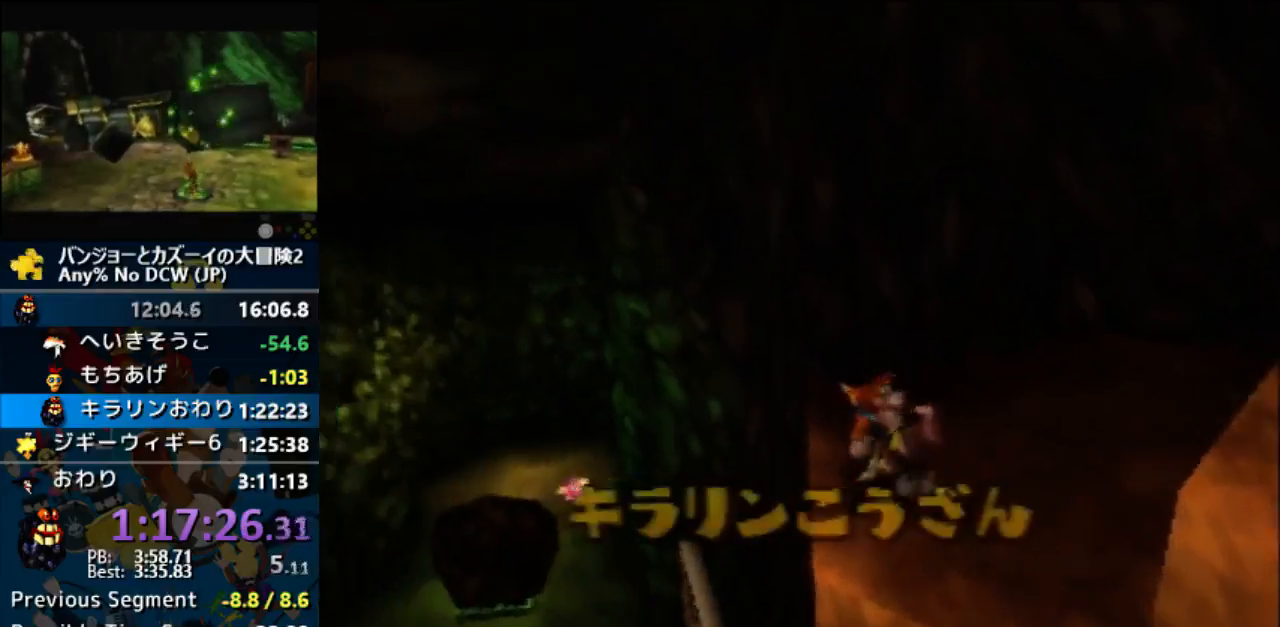
{"buttons": ["Z"], "left_stick": "up-right", "events": [[267, "left_stick", "up"], [333, "A", "up"], [367, "left_stick", "up-right"]]}
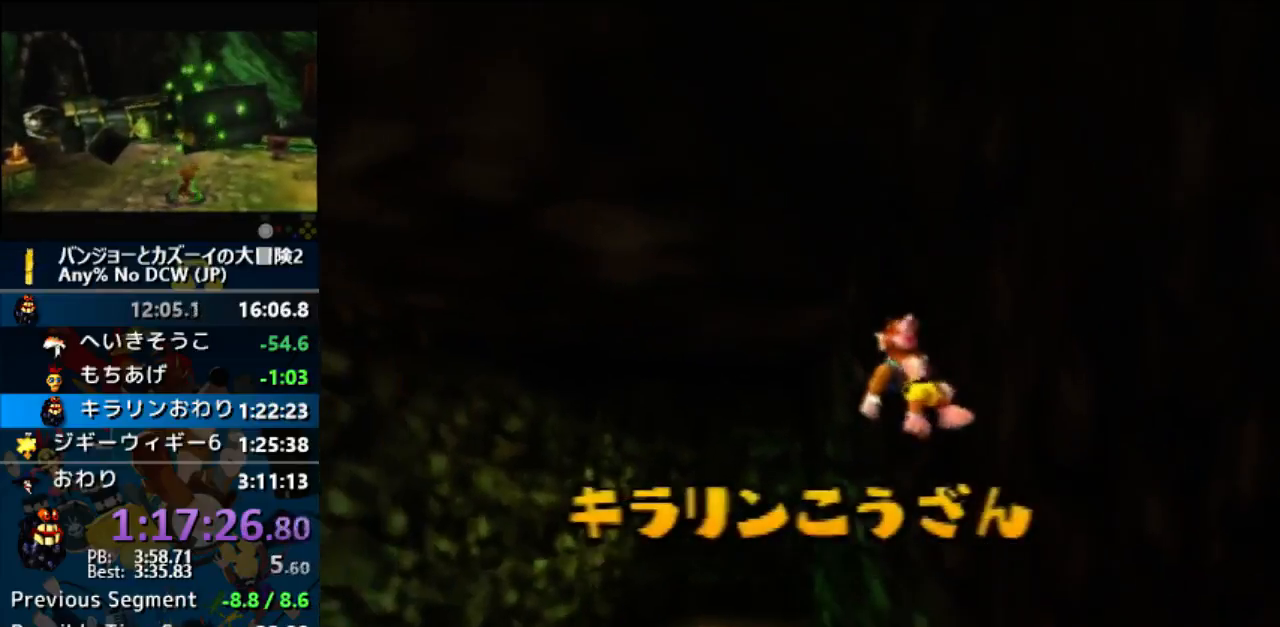
{"buttons": ["Z"], "left_stick": "up-right", "events": []}
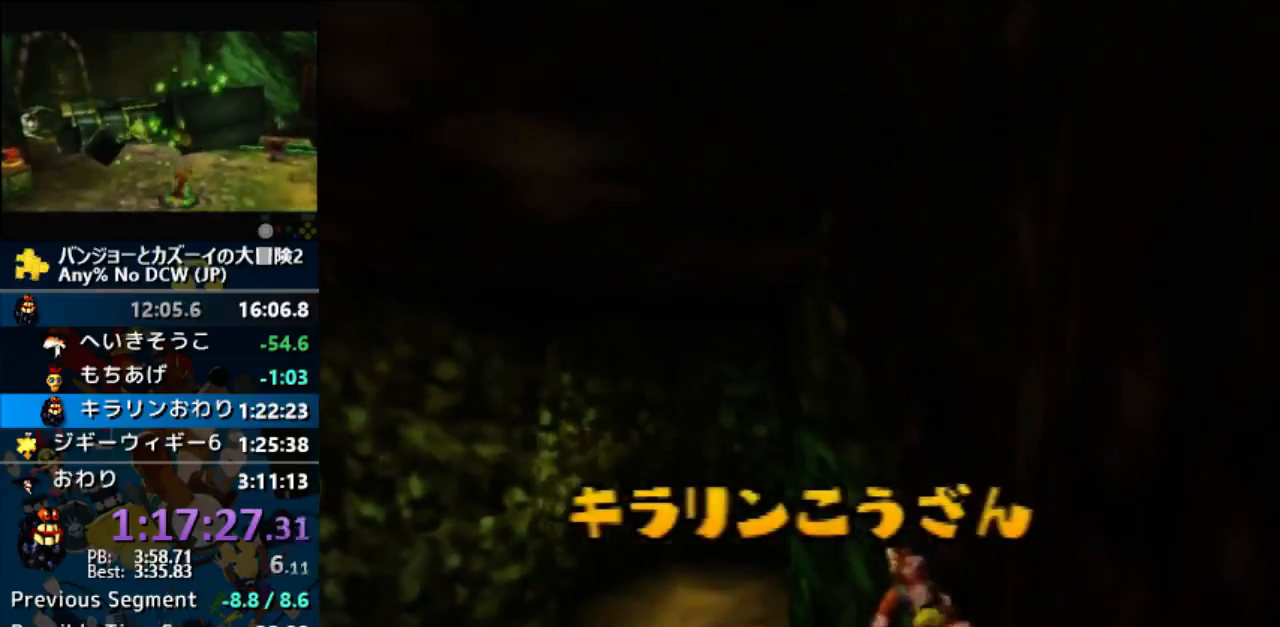
{"buttons": ["A", "Z"], "left_stick": "up-left", "events": [[200, "left_stick", "up"], [333, "A", "down"], [333, "left_stick", "up-left"]]}
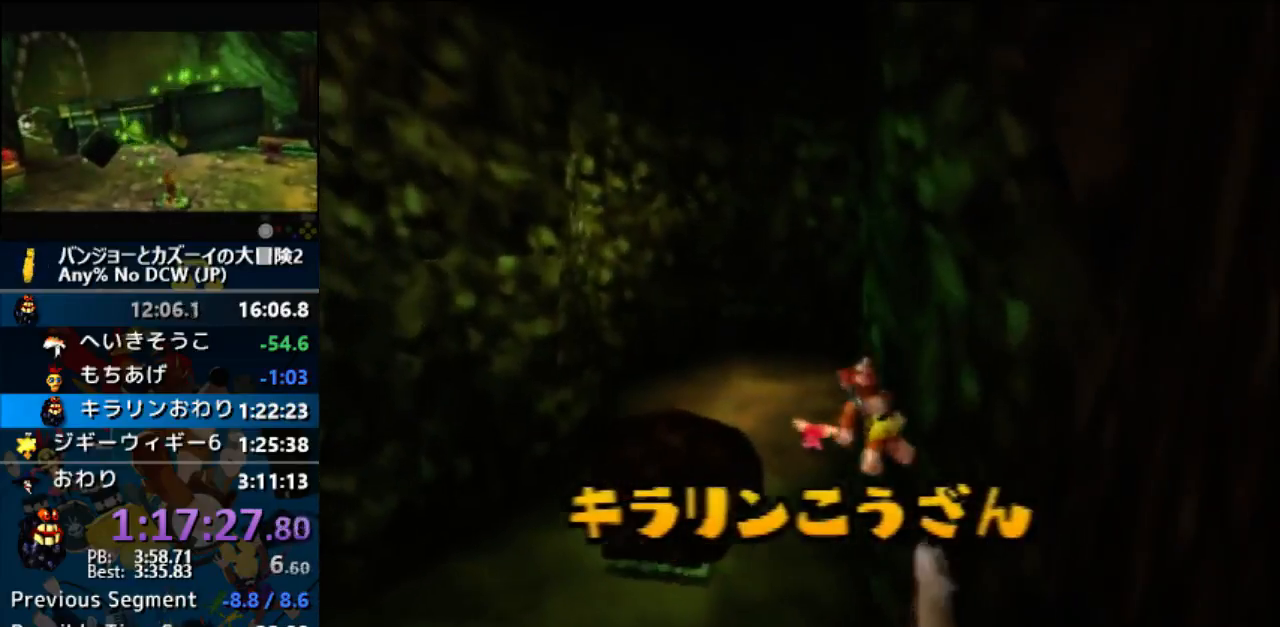
{"buttons": ["A", "Z"], "left_stick": "up-right", "events": [[33, "left_stick", "up"], [367, "left_stick", "up-right"]]}
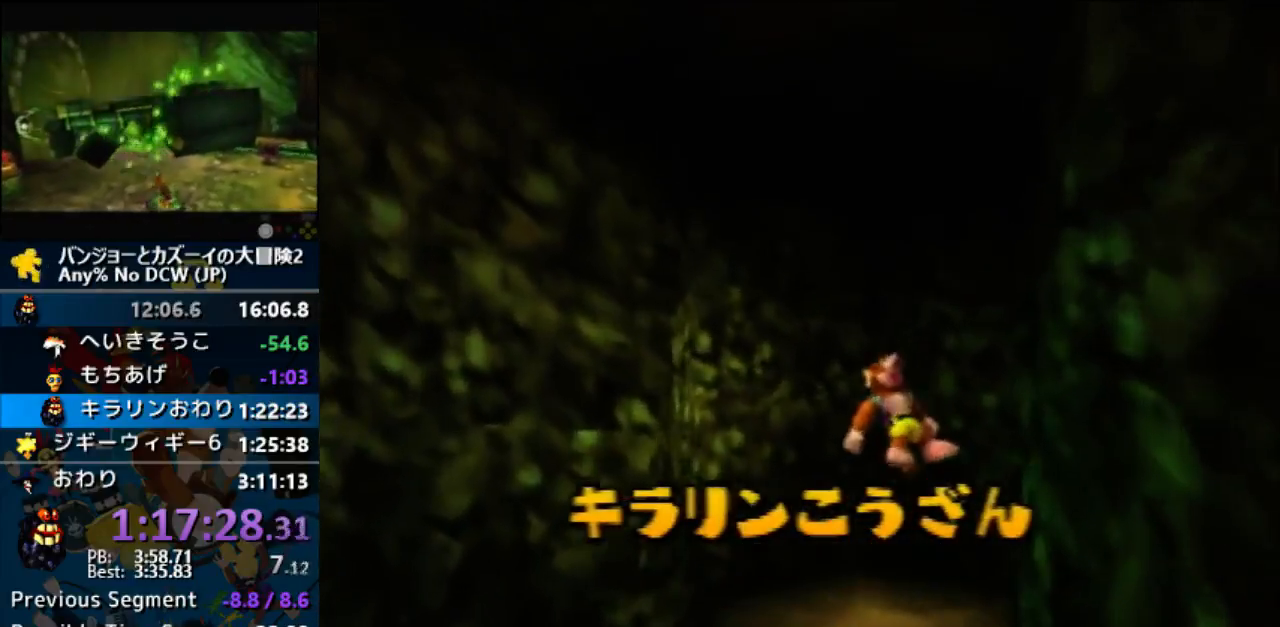
{"buttons": ["Z"], "left_stick": "up", "events": [[100, "A", "up"], [400, "left_stick", "up"]]}
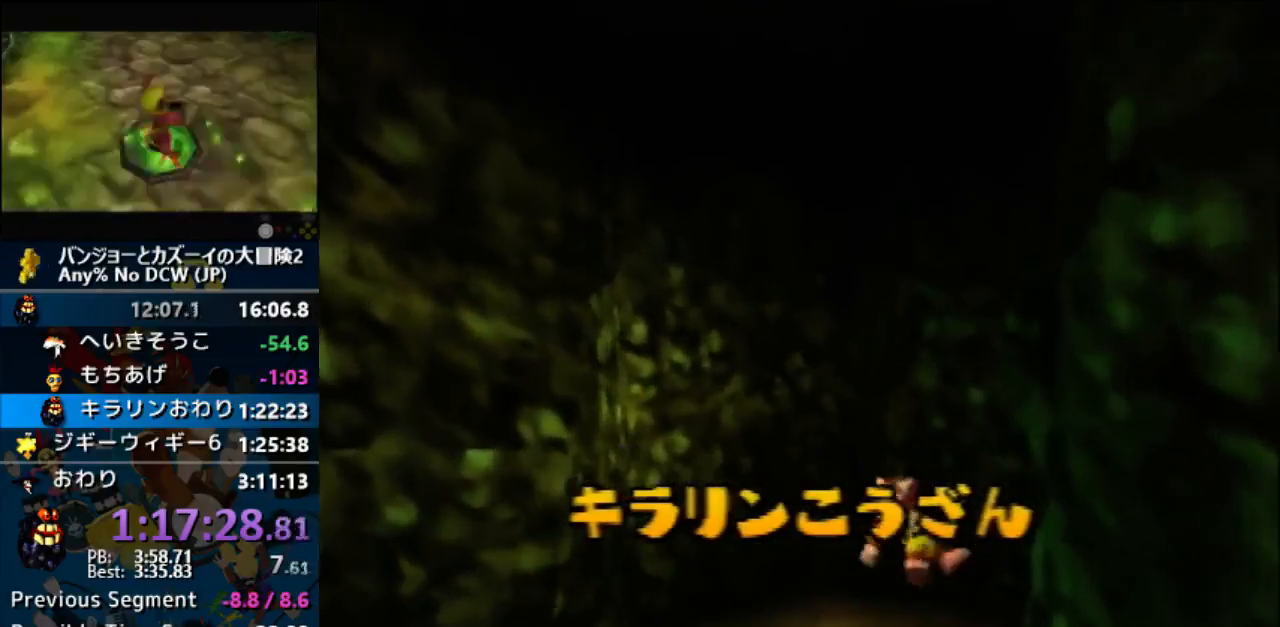
{"buttons": ["Z"], "left_stick": "up", "events": []}
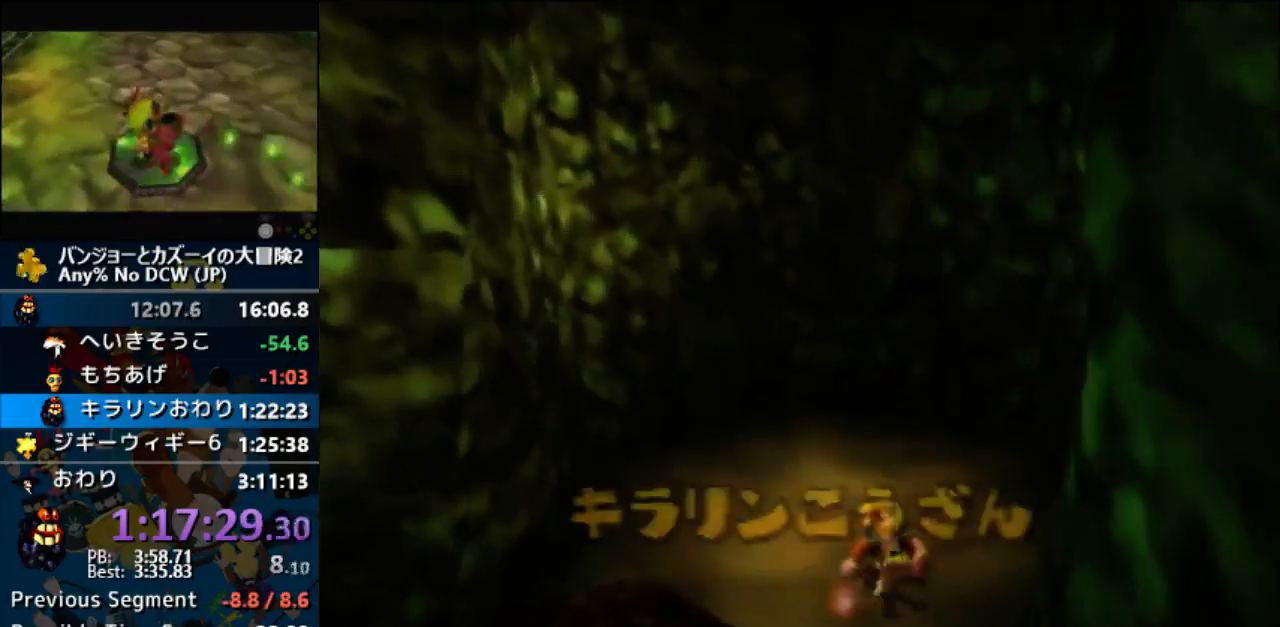
{"buttons": ["A", "Z"], "left_stick": "down-left", "events": [[133, "left_stick", "down-left"], [200, "A", "down"]]}
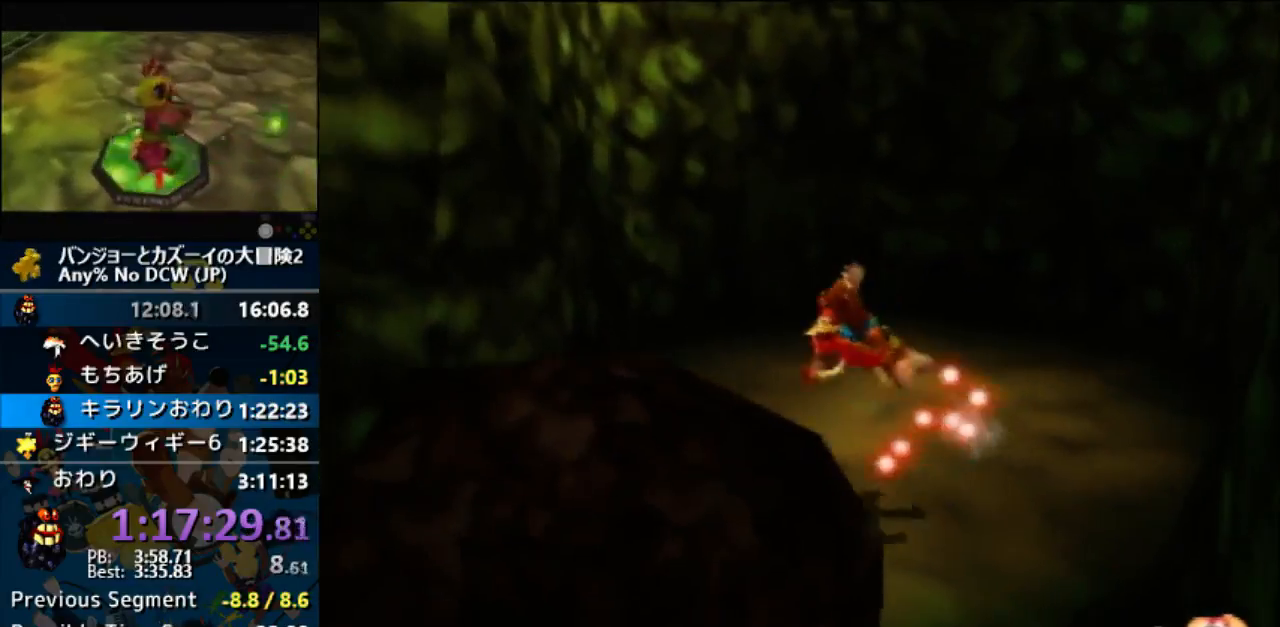
{"buttons": ["Z"], "left_stick": "down-left", "events": [[100, "Z", "up"], [167, "A", "up"], [233, "A", "down"], [267, "Z", "down"], [333, "A", "up"]]}
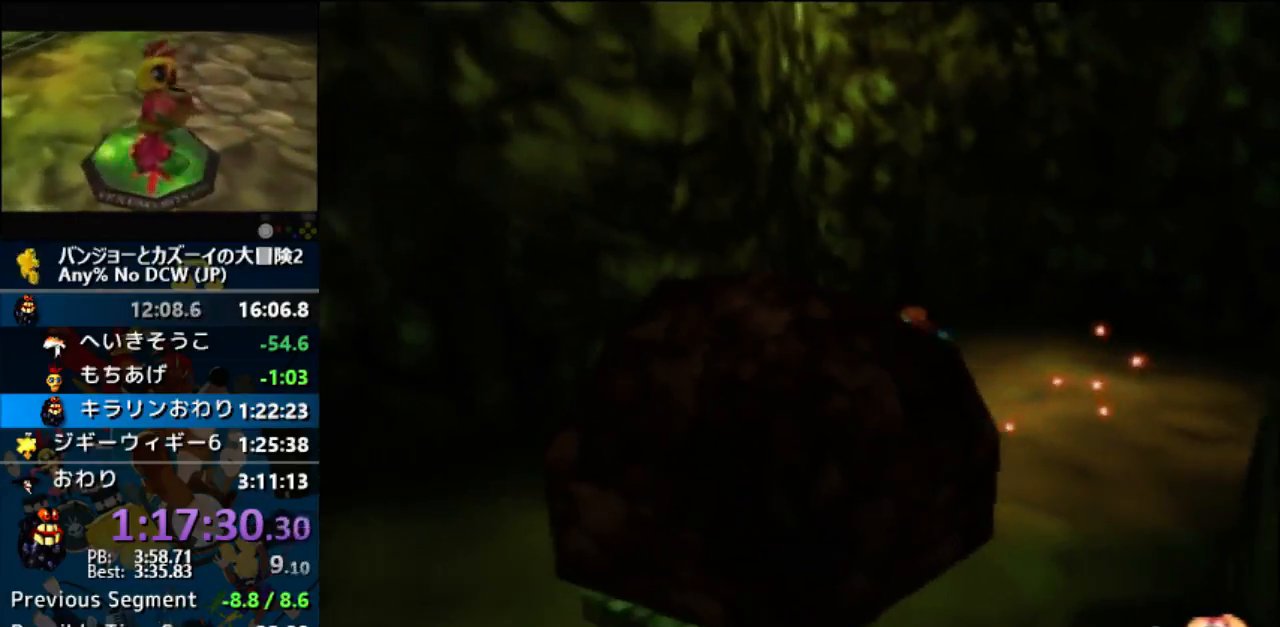
{"buttons": ["Z"], "left_stick": "down-left", "events": []}
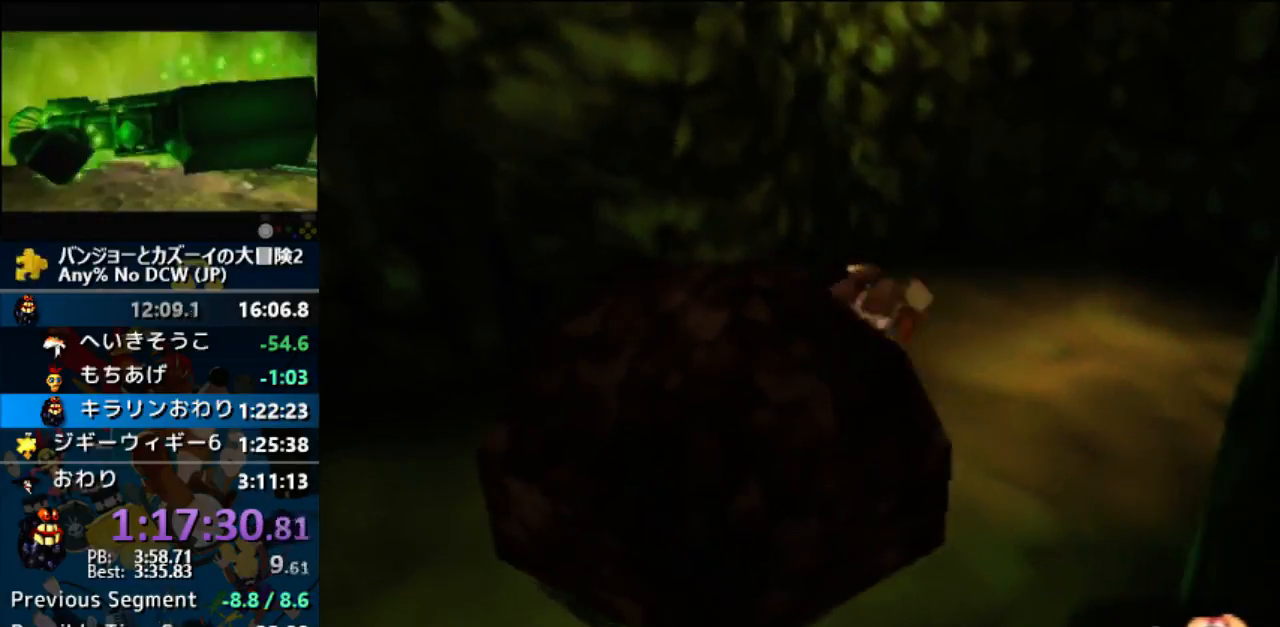
{"buttons": ["Z"], "left_stick": "down-left", "events": []}
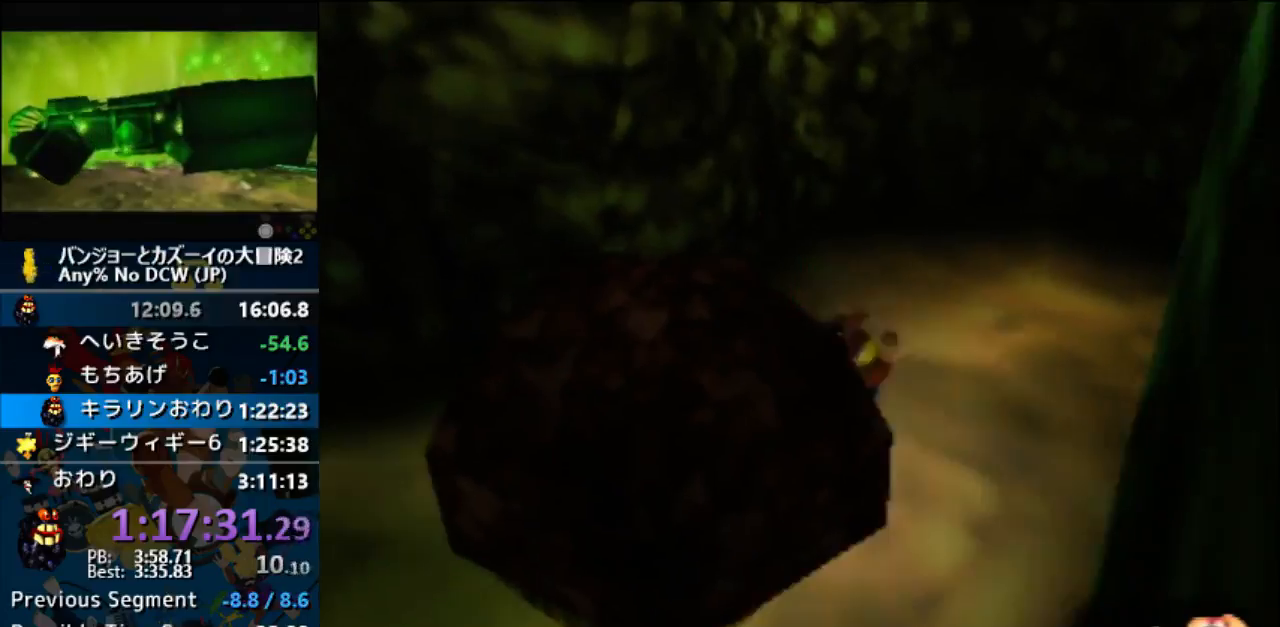
{"buttons": [], "left_stick": "down-left", "events": [[300, "Z", "up"]]}